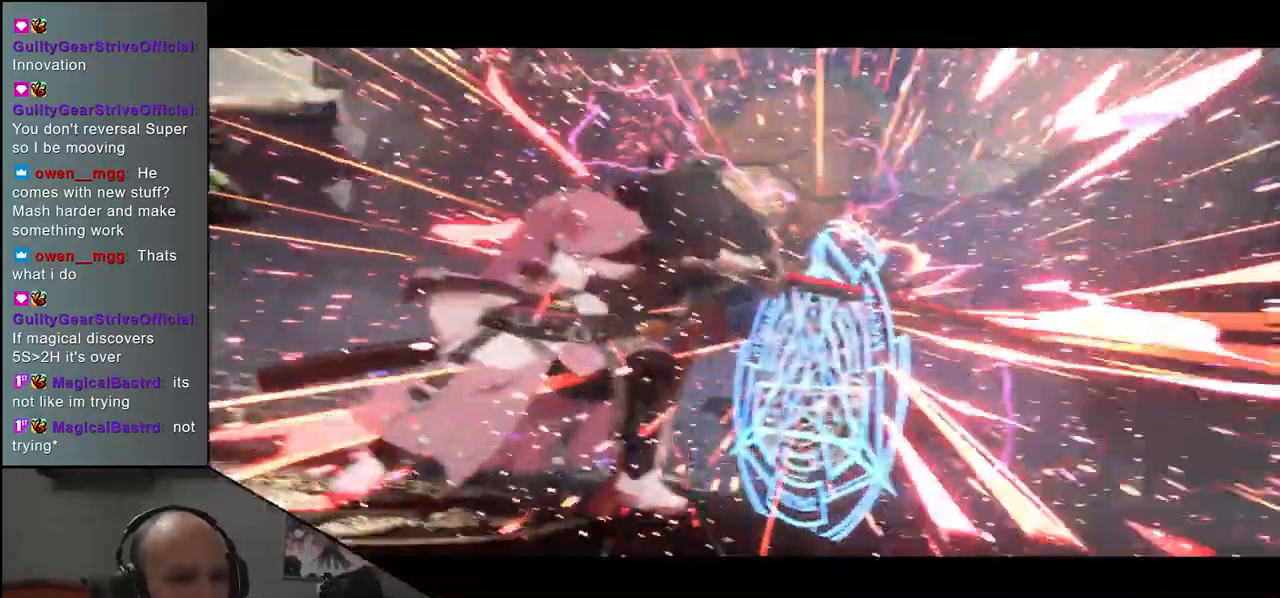
Gameplay with a controller (arcade stick); each line is a JSON object with the inputs held at the frame after it. "events" lists button and stick changes between this image and that frame as [ms after this image, input, new state], when the widget could be followed in between. Not read: L3 R3 other_buttons.
{"buttons": [], "left_stick": "center", "events": [[233, "left_stick", "center"]]}
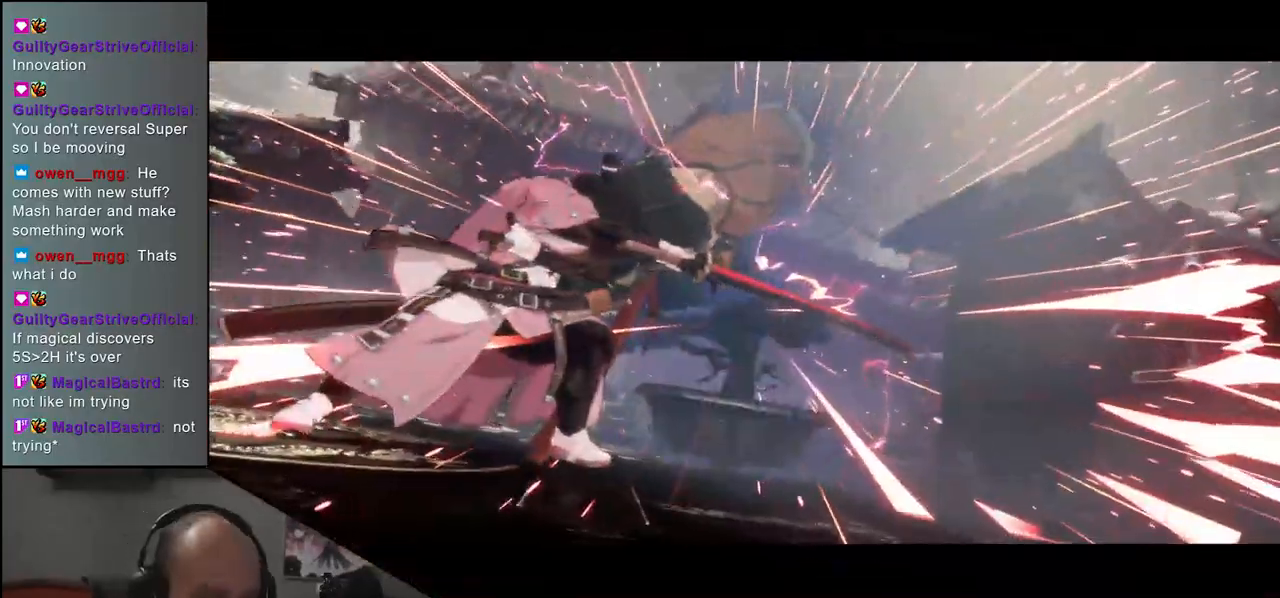
{"buttons": [], "left_stick": "center", "events": []}
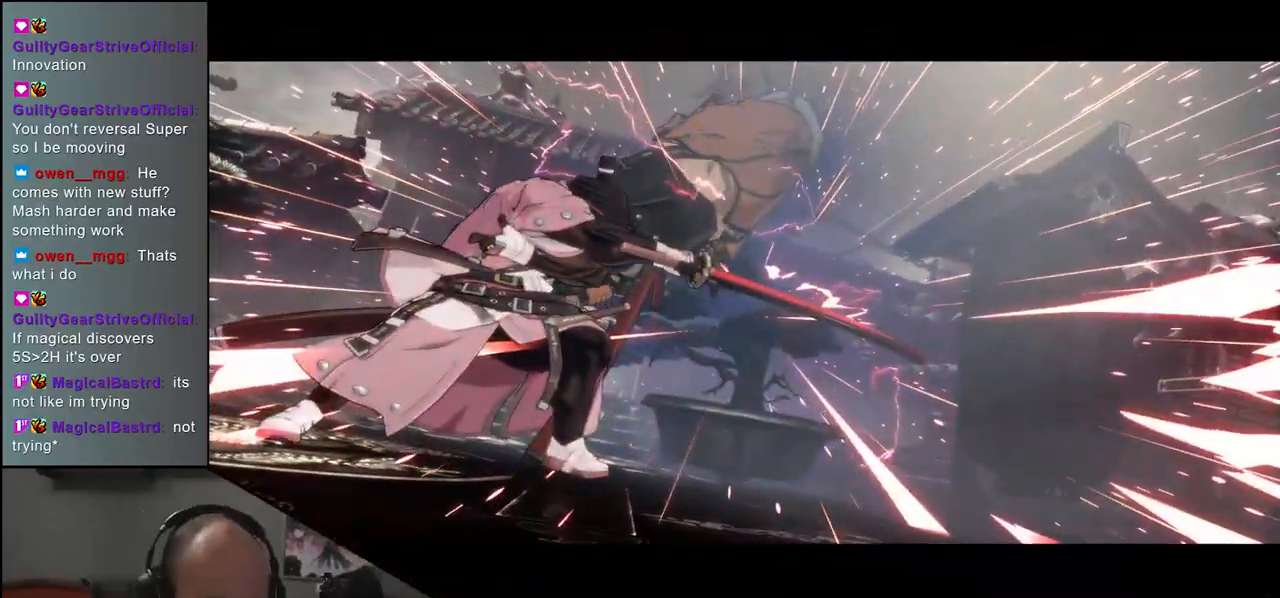
{"buttons": [], "left_stick": "center", "events": []}
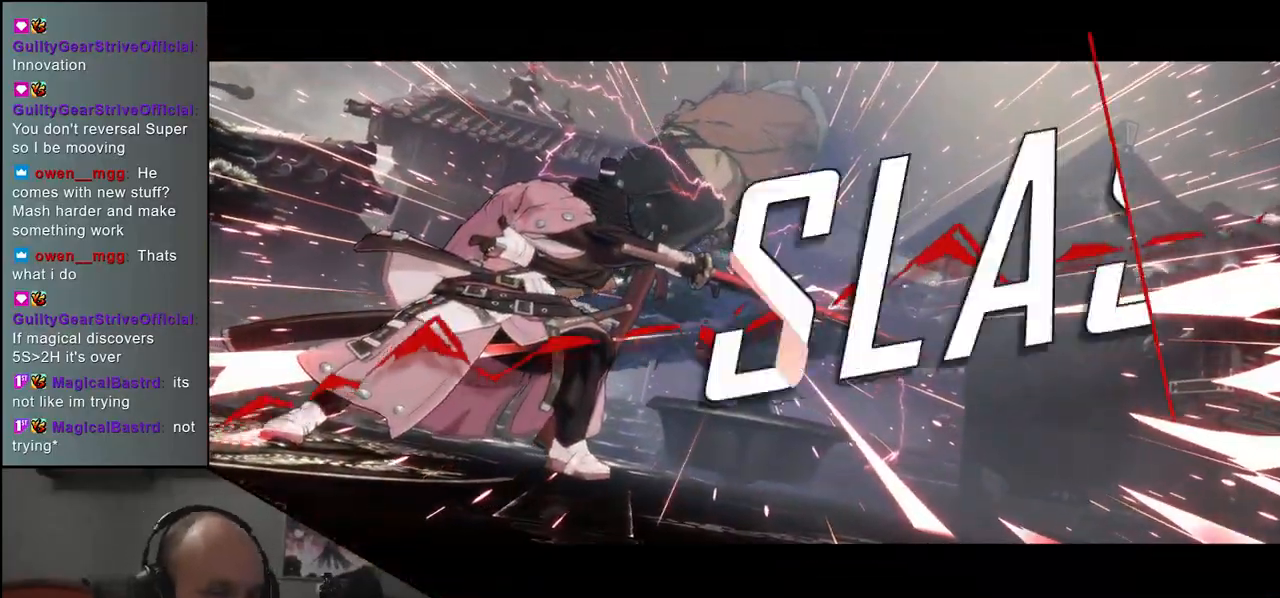
{"buttons": [], "left_stick": "center", "events": []}
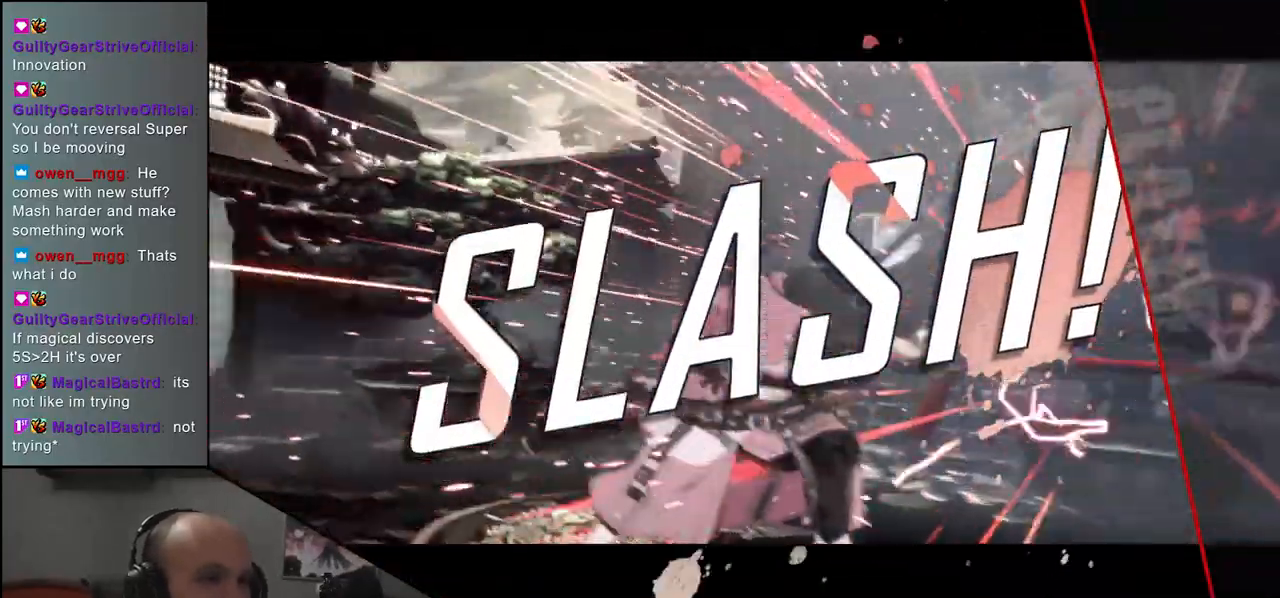
{"buttons": [], "left_stick": "center", "events": []}
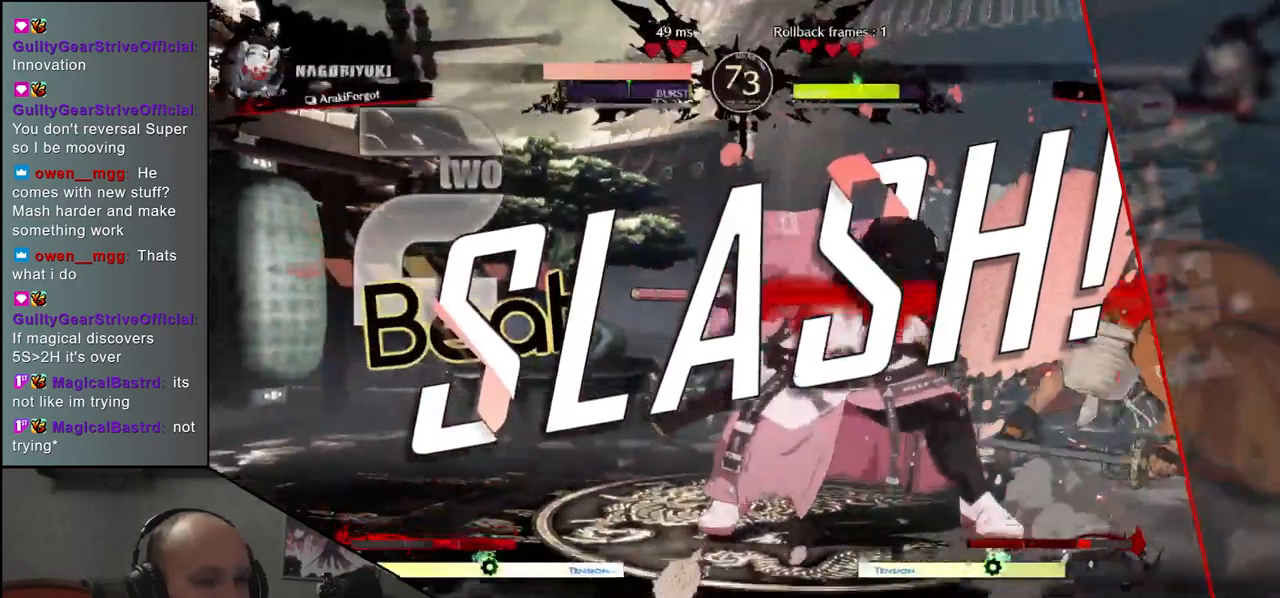
{"buttons": [], "left_stick": "center", "events": []}
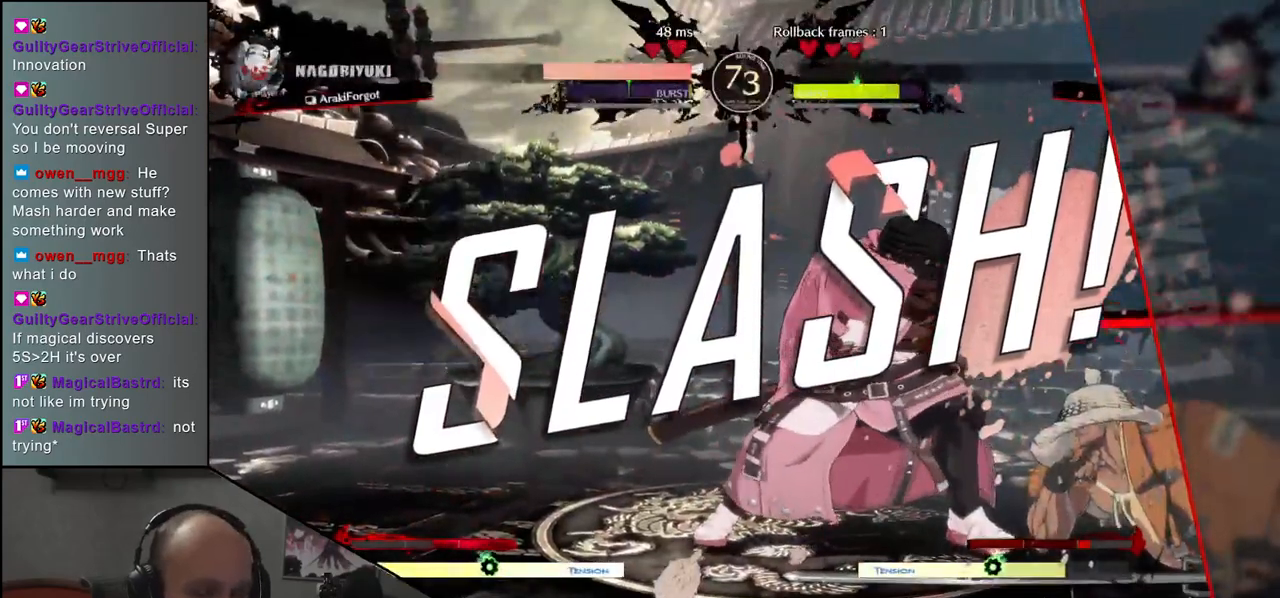
{"buttons": [], "left_stick": "center", "events": []}
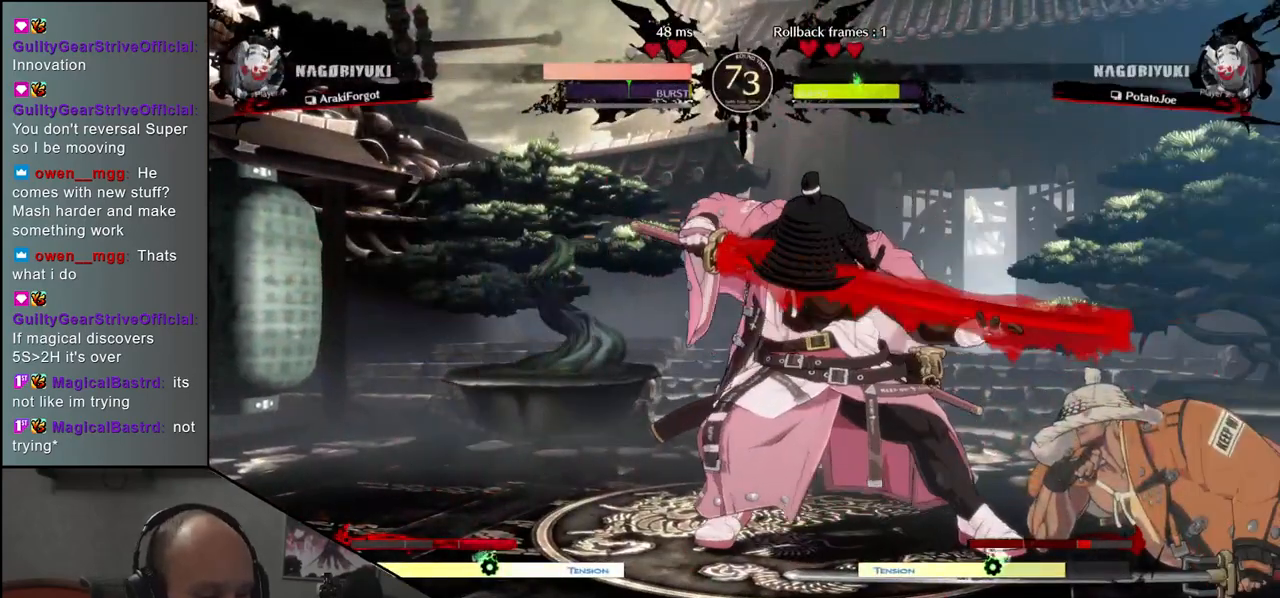
{"buttons": [], "left_stick": "center", "events": []}
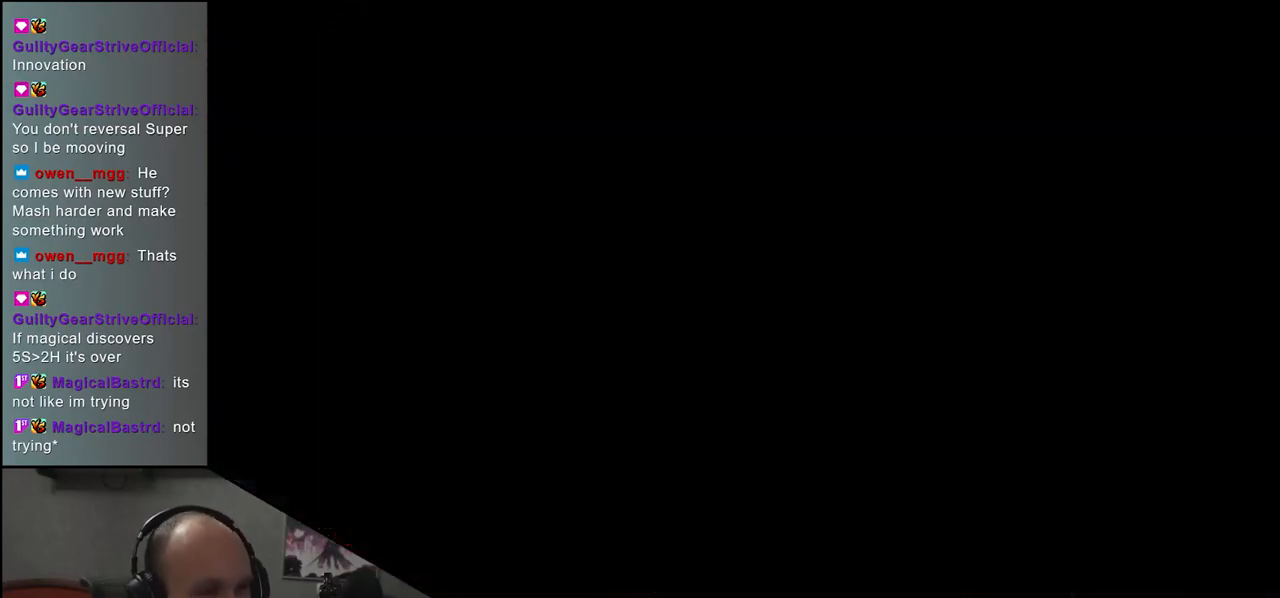
{"buttons": [], "left_stick": "center", "events": []}
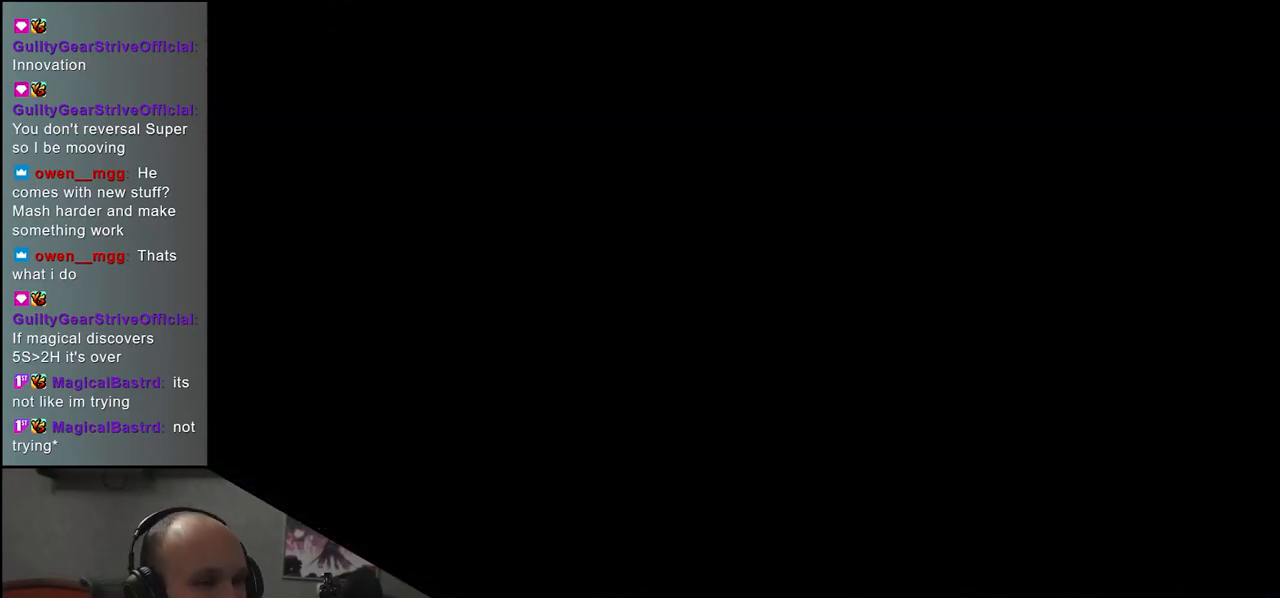
{"buttons": [], "left_stick": "left", "events": [[367, "left_stick", "left"]]}
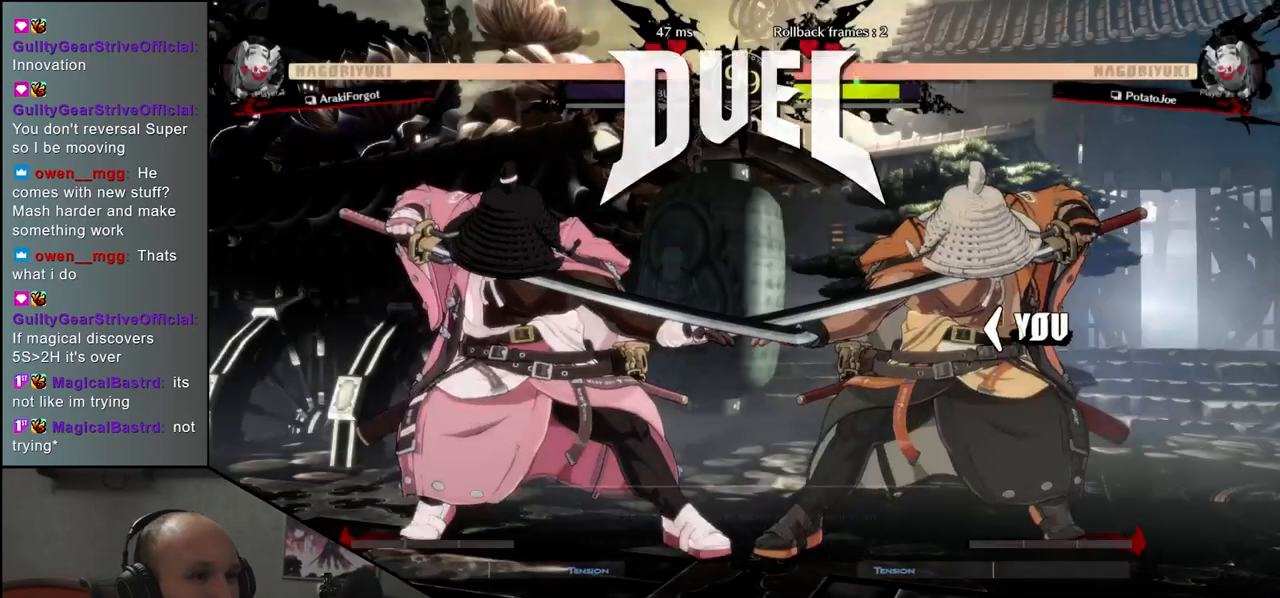
{"buttons": [], "left_stick": "left", "events": []}
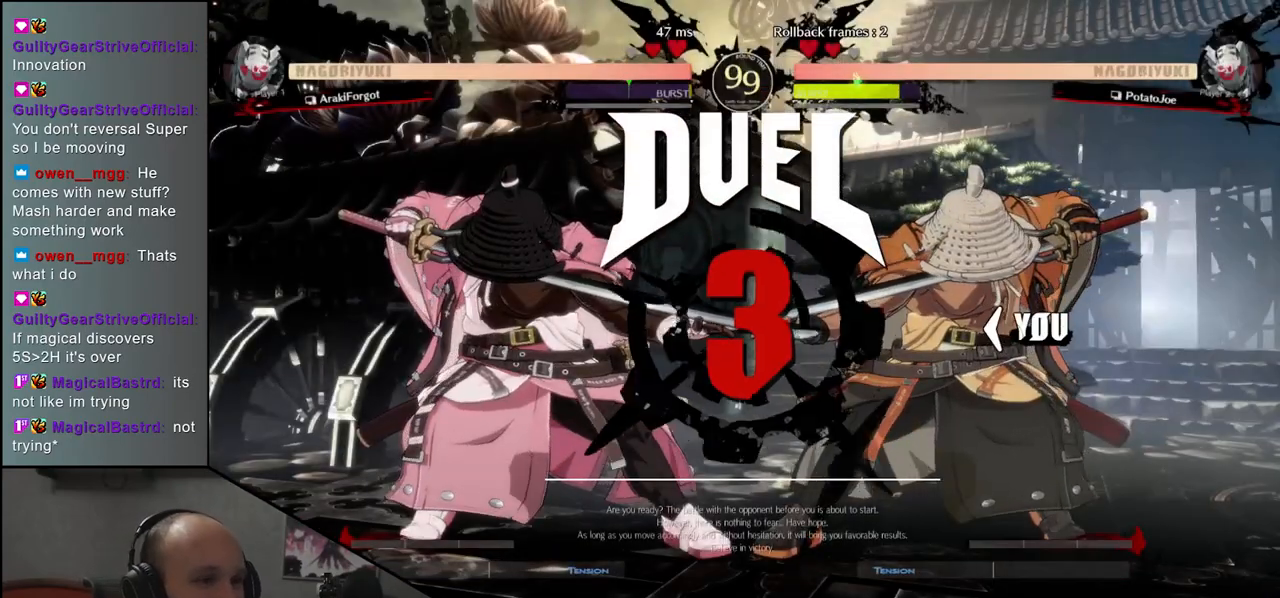
{"buttons": [], "left_stick": "right", "events": [[100, "left_stick", "right"]]}
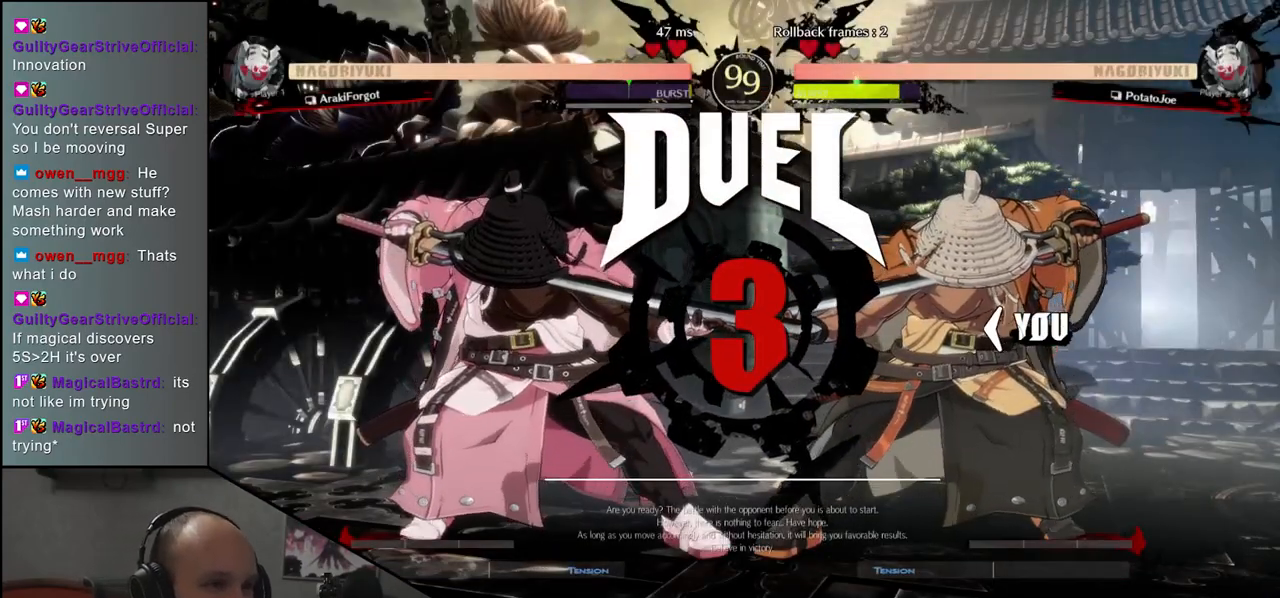
{"buttons": [], "left_stick": "right", "events": []}
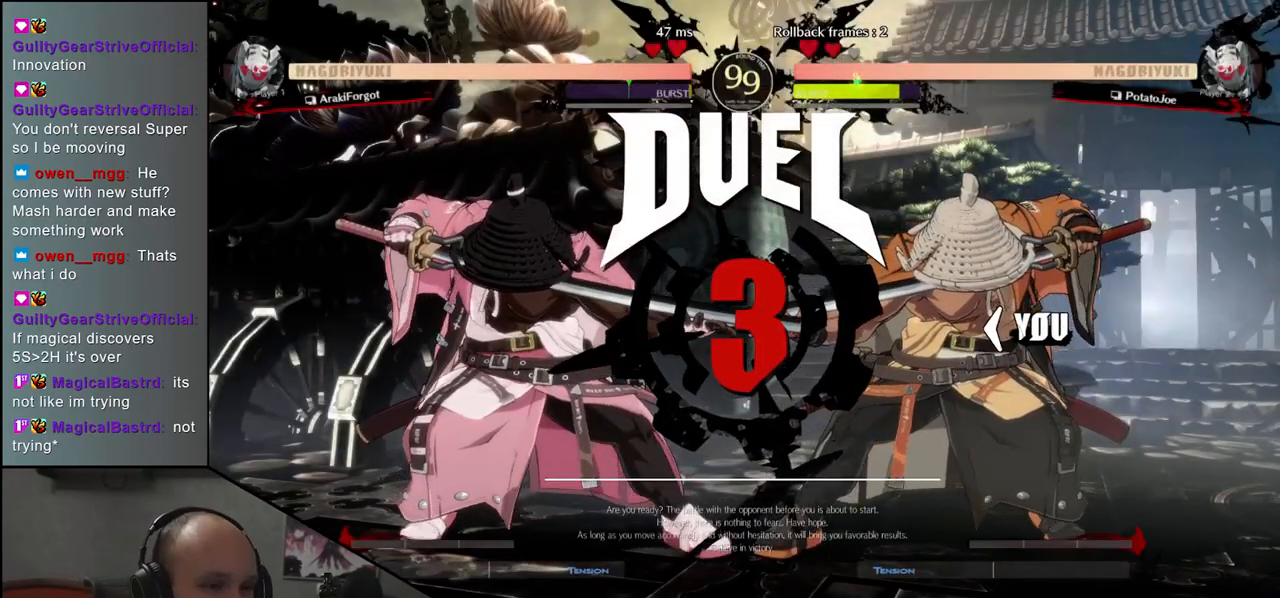
{"buttons": [], "left_stick": "center", "events": [[483, "left_stick", "center"]]}
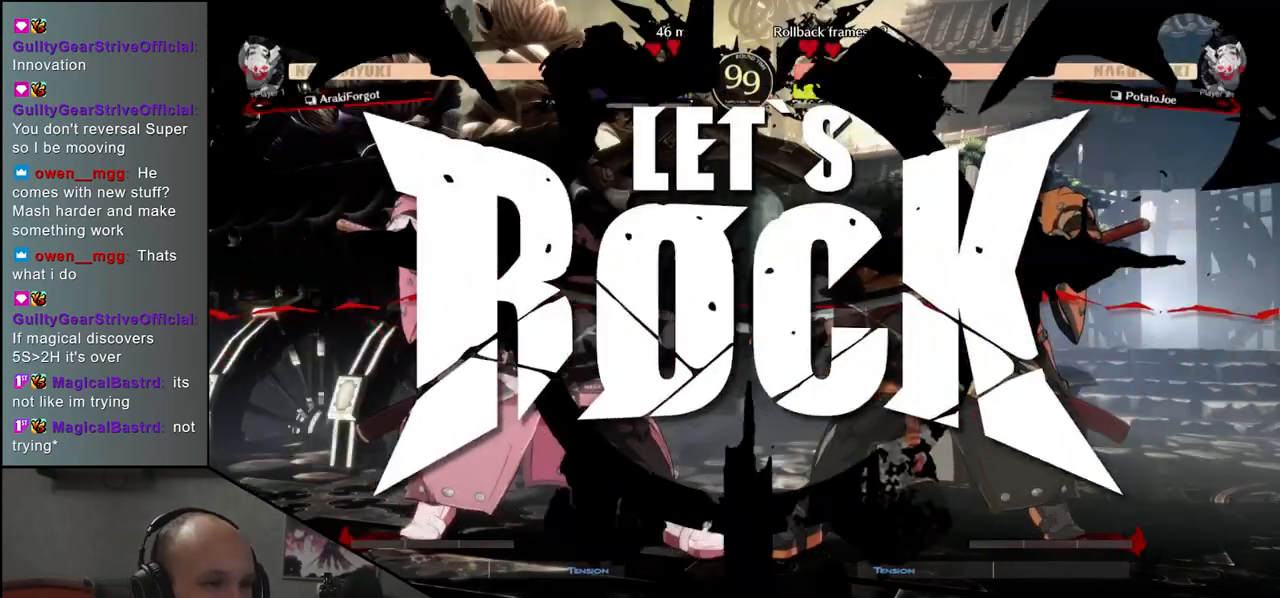
{"buttons": ["L2"], "left_stick": "left", "events": [[17, "left_stick", "left"], [333, "left_stick", "down"], [400, "left_stick", "right"], [467, "L2", "down"], [500, "left_stick", "left"]]}
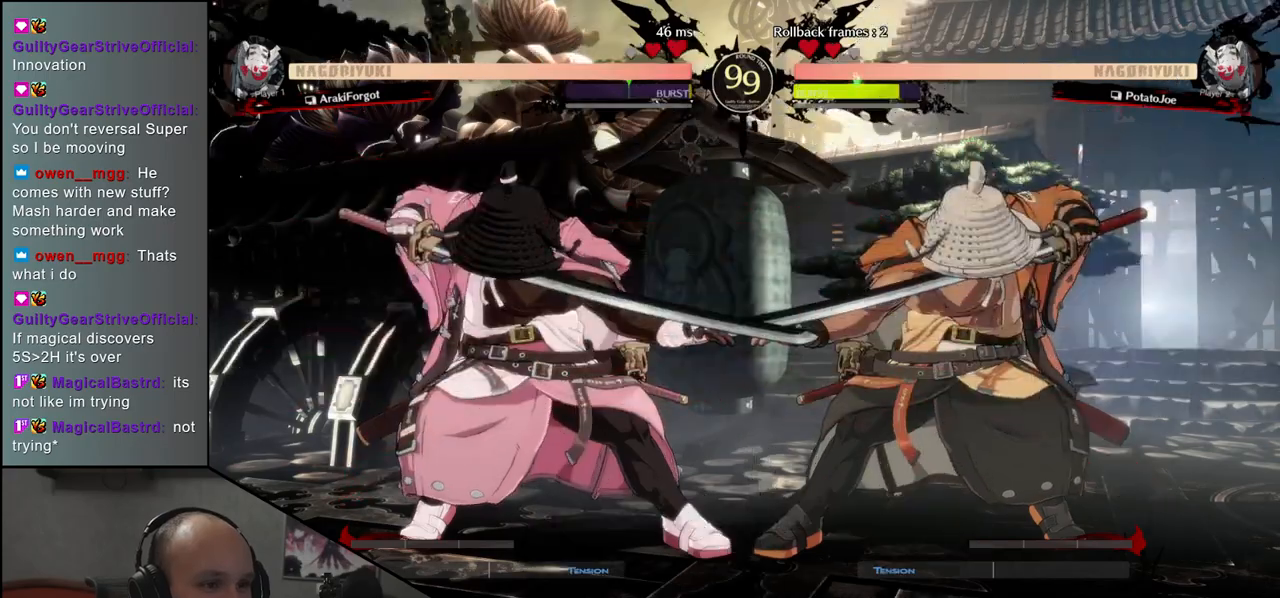
{"buttons": [], "left_stick": "down", "events": [[50, "L2", "up"], [100, "left_stick", "down"], [167, "left_stick", "right"], [183, "SQUARE", "down"], [300, "SQUARE", "up"], [350, "left_stick", "left"], [483, "left_stick", "down"]]}
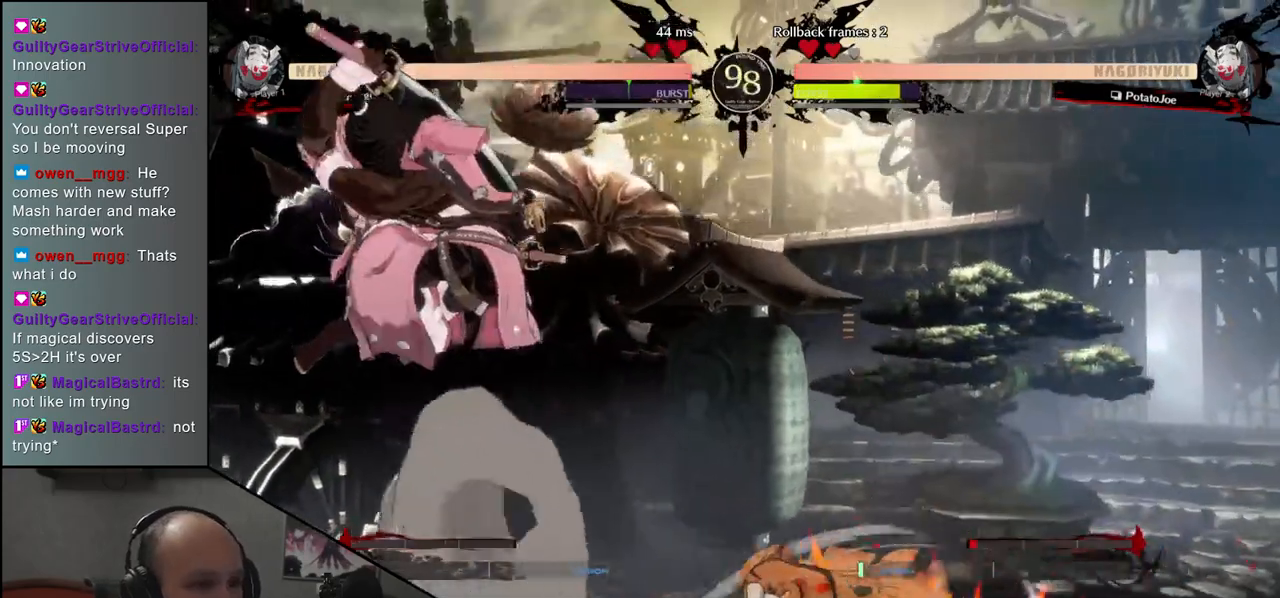
{"buttons": [], "left_stick": "right", "events": [[200, "left_stick", "right"], [267, "TRIANGLE", "down"], [400, "TRIANGLE", "up"]]}
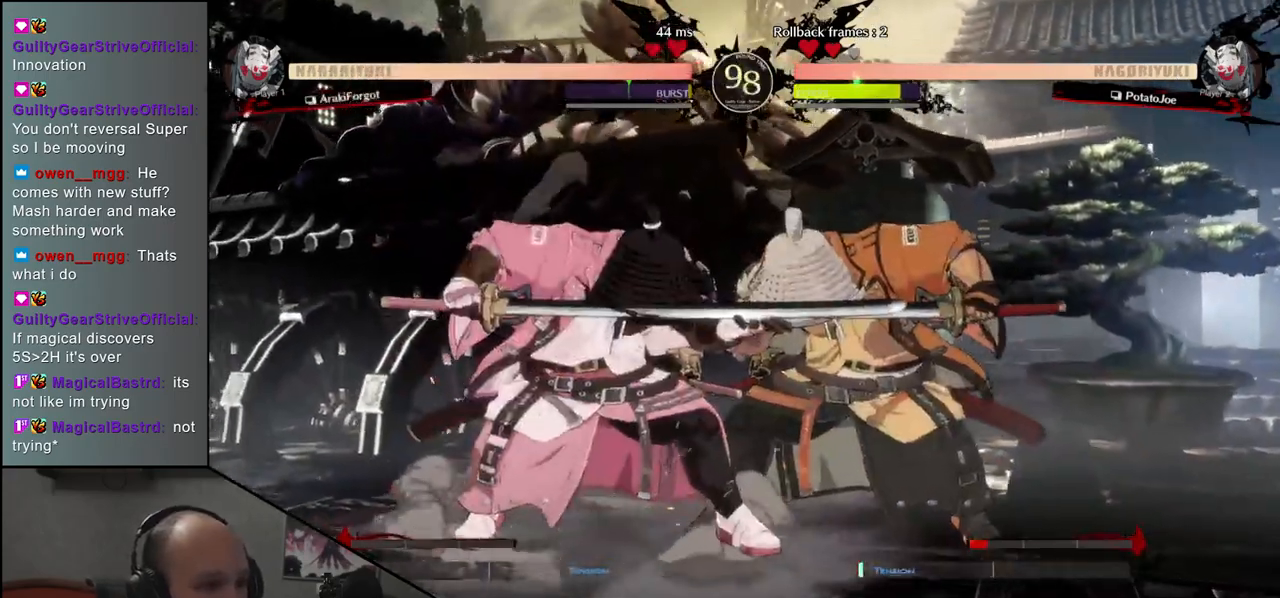
{"buttons": [], "left_stick": "down-right", "events": [[183, "left_stick", "center"], [500, "left_stick", "down-right"]]}
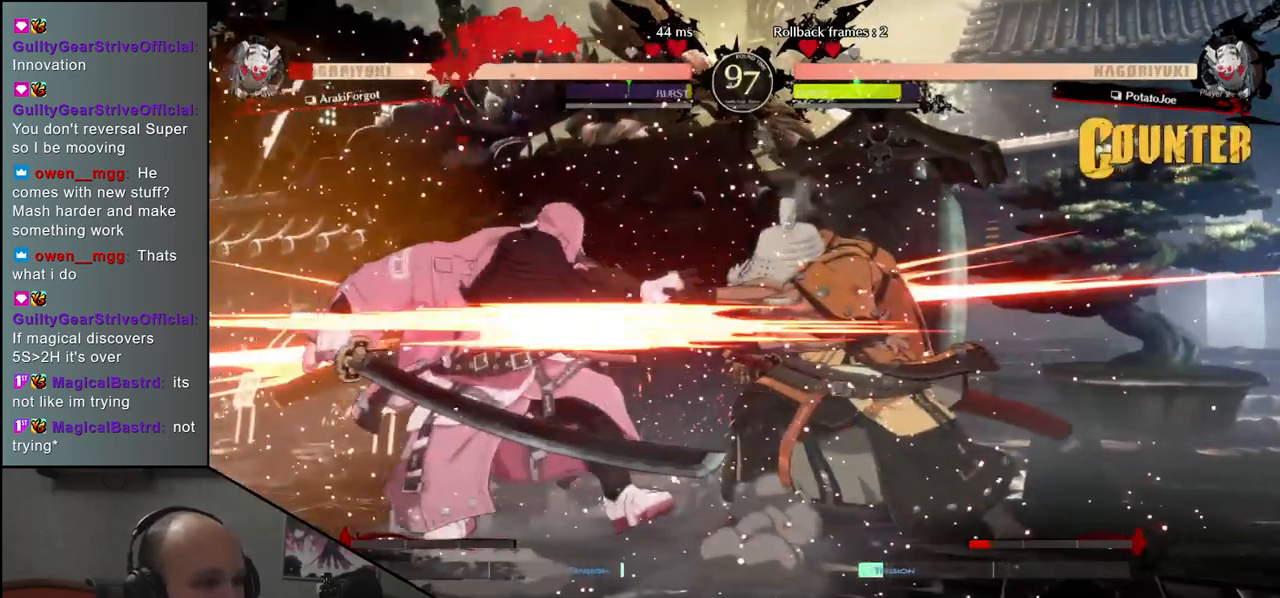
{"buttons": [], "left_stick": "center", "events": [[117, "left_stick", "down-left"], [150, "L1", "down"], [217, "L1", "up"], [250, "left_stick", "center"]]}
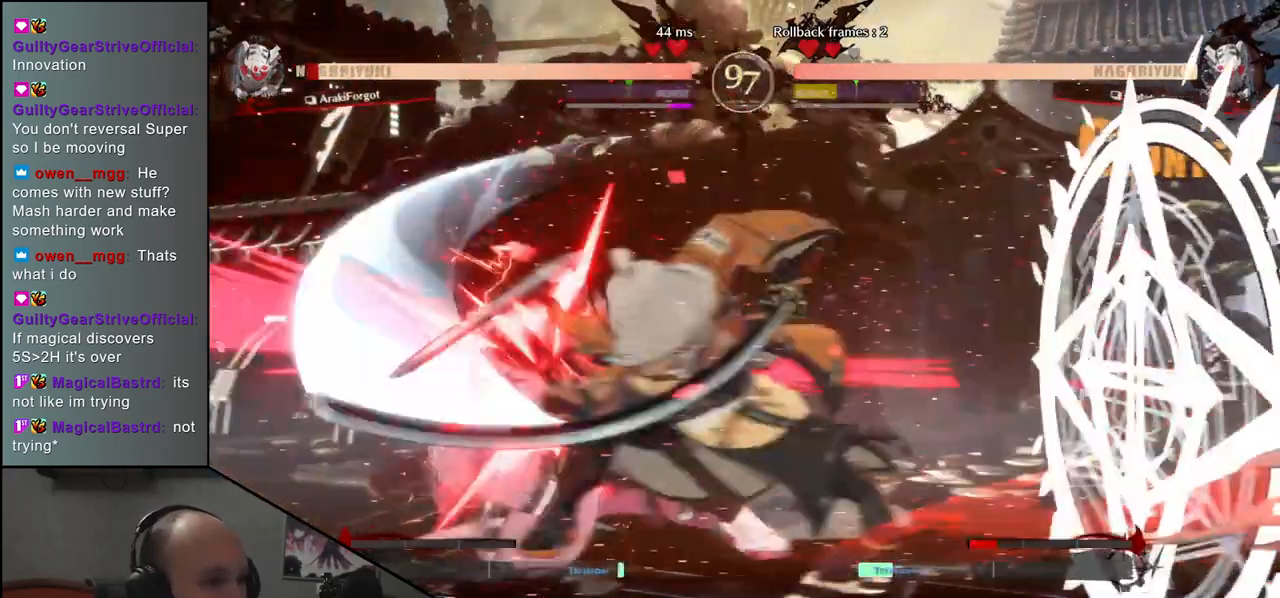
{"buttons": [], "left_stick": "down", "events": [[150, "left_stick", "down"], [217, "L2", "down"], [283, "L2", "up"], [400, "L2", "down"], [433, "L2", "up"]]}
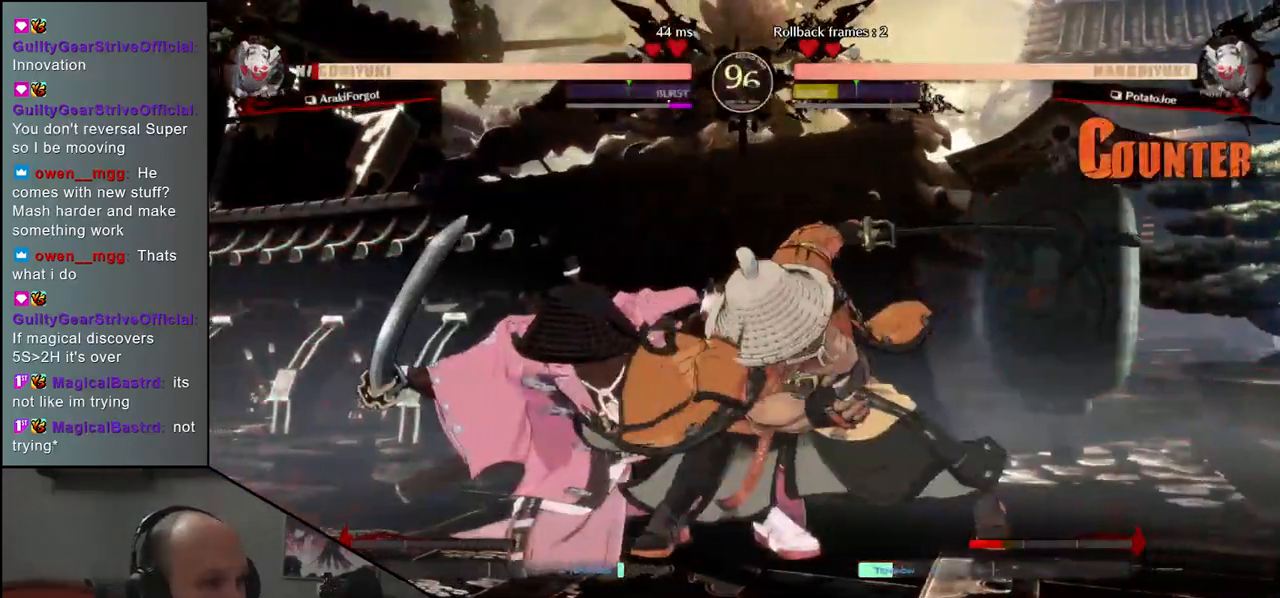
{"buttons": [], "left_stick": "down", "events": [[50, "L2", "down"], [100, "L2", "up"], [200, "L2", "down"], [267, "L2", "up"], [367, "L1", "down"], [467, "L1", "up"]]}
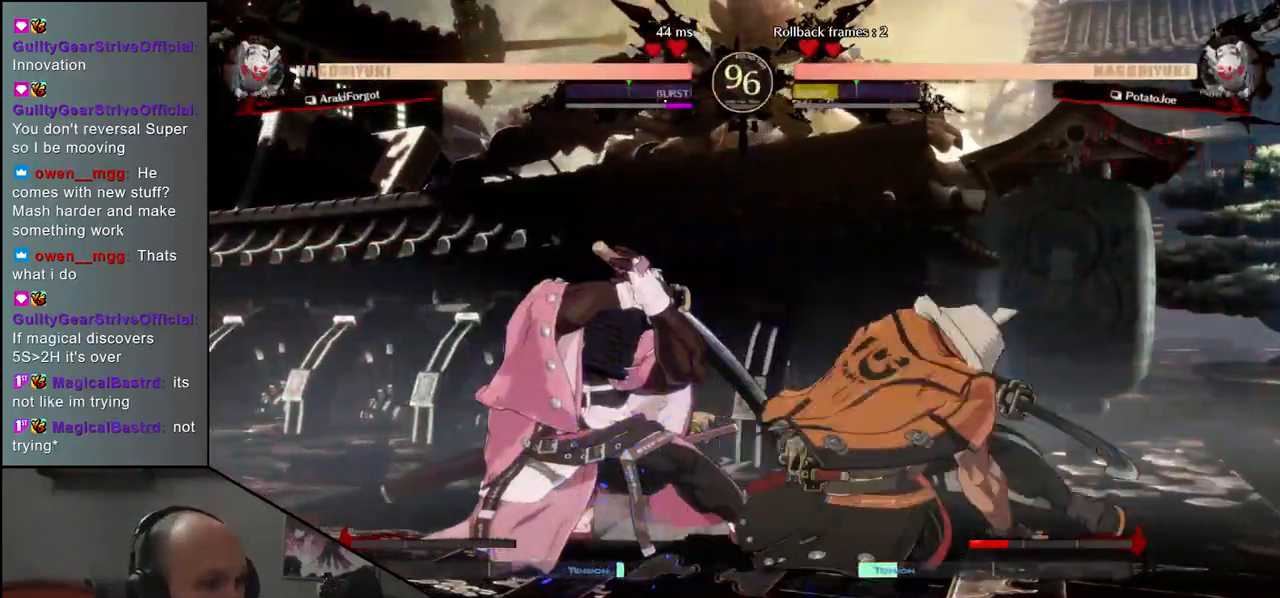
{"buttons": [], "left_stick": "down-right", "events": [[50, "left_stick", "left"], [350, "left_stick", "down"], [400, "left_stick", "down-right"]]}
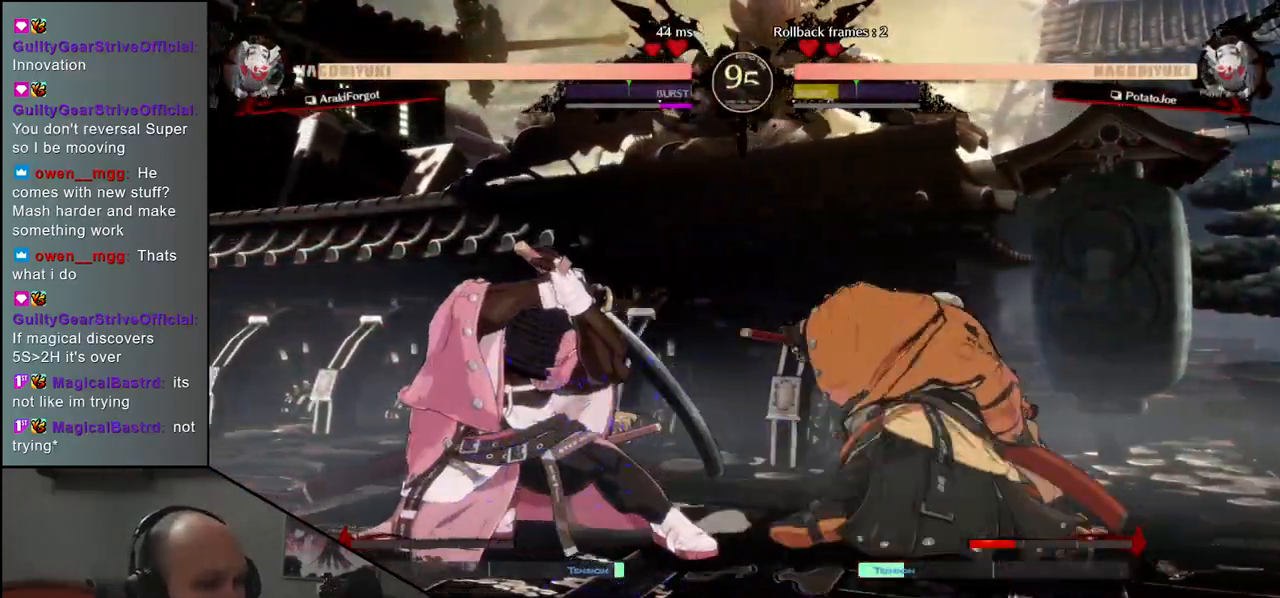
{"buttons": ["SQUARE"], "left_stick": "left", "events": [[67, "SQUARE", "down"], [167, "SQUARE", "up"], [183, "left_stick", "down-left"], [250, "left_stick", "left"], [267, "SQUARE", "down"], [400, "SQUARE", "up"], [500, "SQUARE", "down"]]}
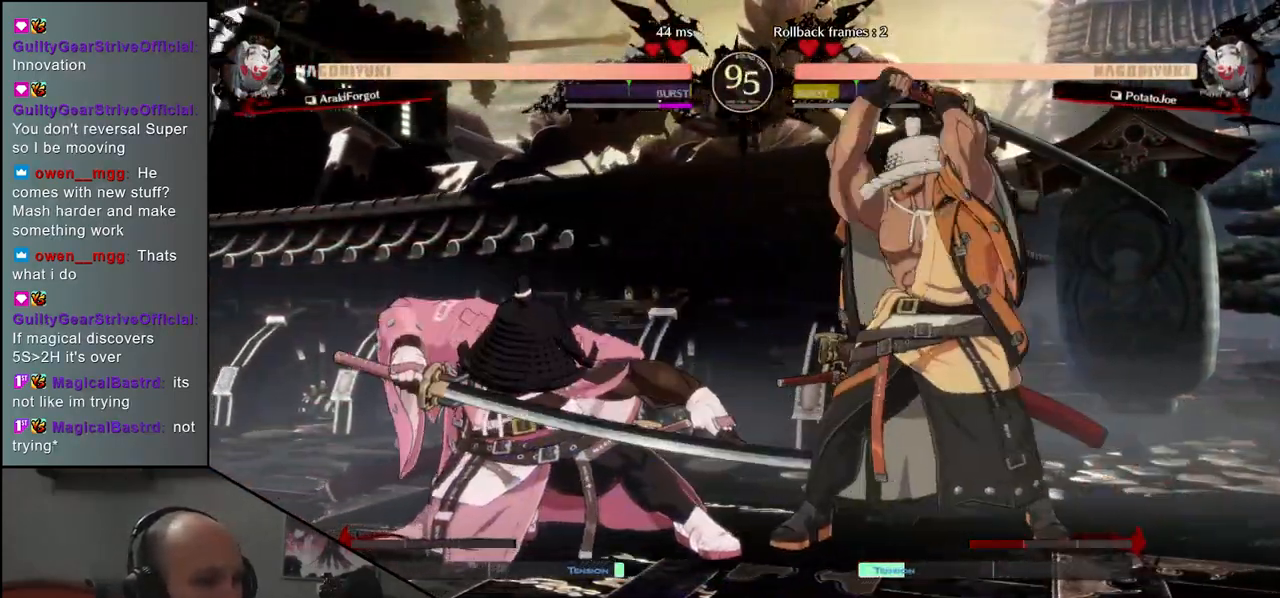
{"buttons": [], "left_stick": "center", "events": [[133, "SQUARE", "up"], [350, "left_stick", "center"]]}
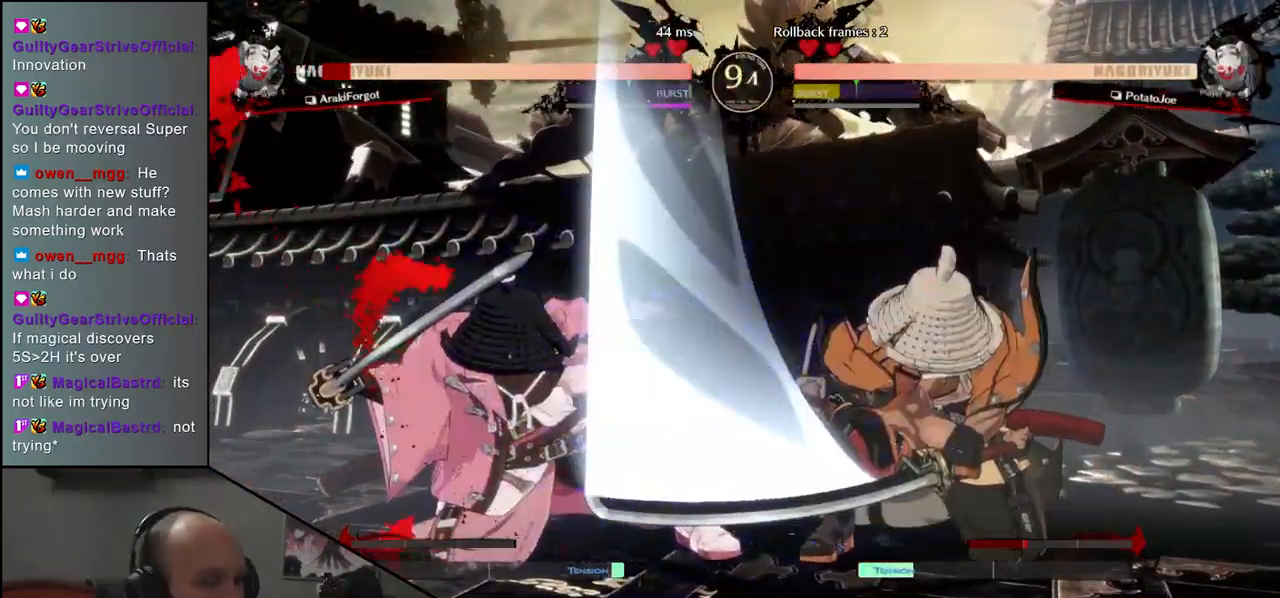
{"buttons": ["SQUARE"], "left_stick": "down-right", "events": [[167, "left_stick", "down-right"], [250, "SQUARE", "down"], [333, "SQUARE", "up"], [450, "SQUARE", "down"]]}
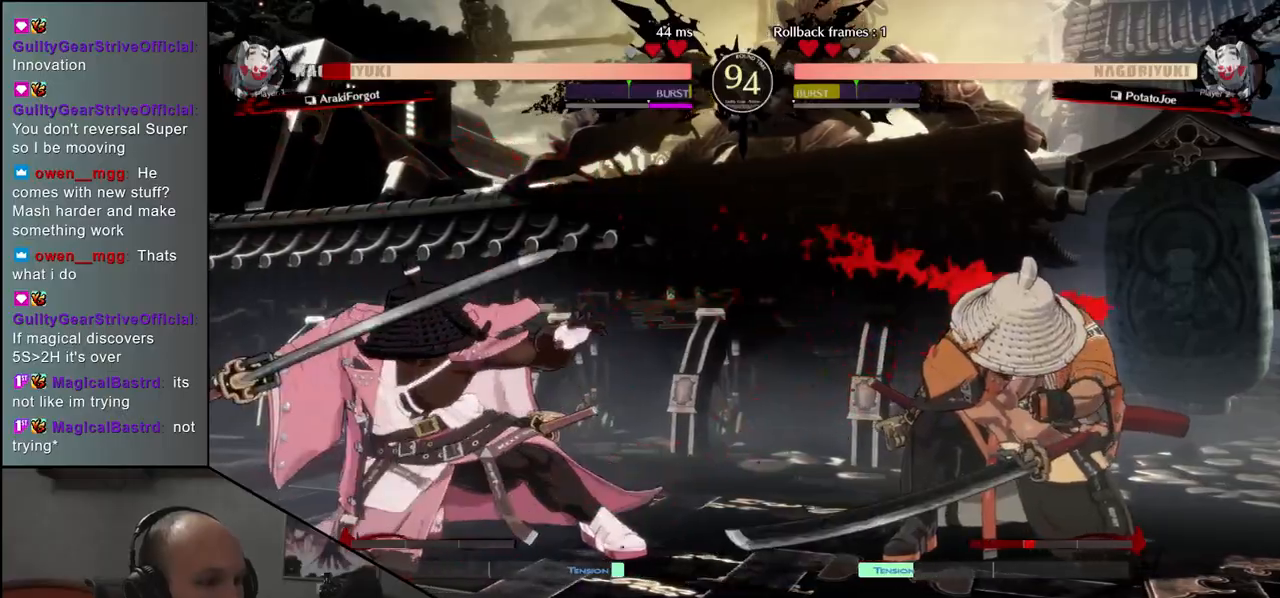
{"buttons": [], "left_stick": "down-right", "events": [[33, "SQUARE", "up"], [117, "SQUARE", "down"], [167, "SQUARE", "up"], [267, "SQUARE", "down"], [367, "SQUARE", "up"]]}
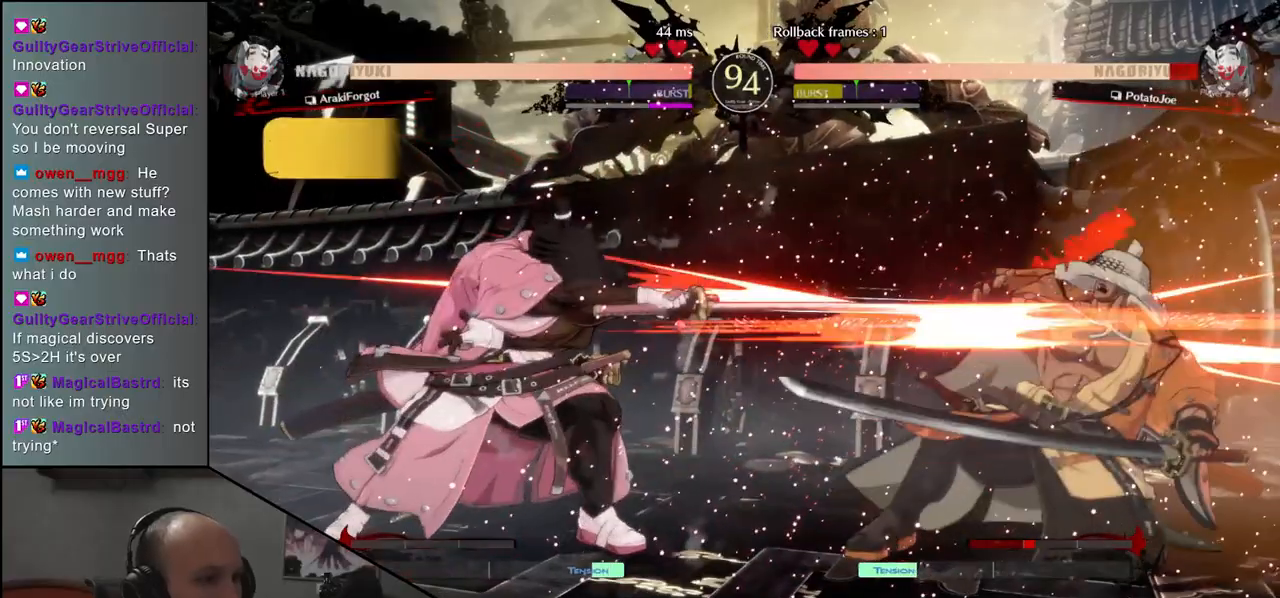
{"buttons": [], "left_stick": "right", "events": [[33, "left_stick", "right"]]}
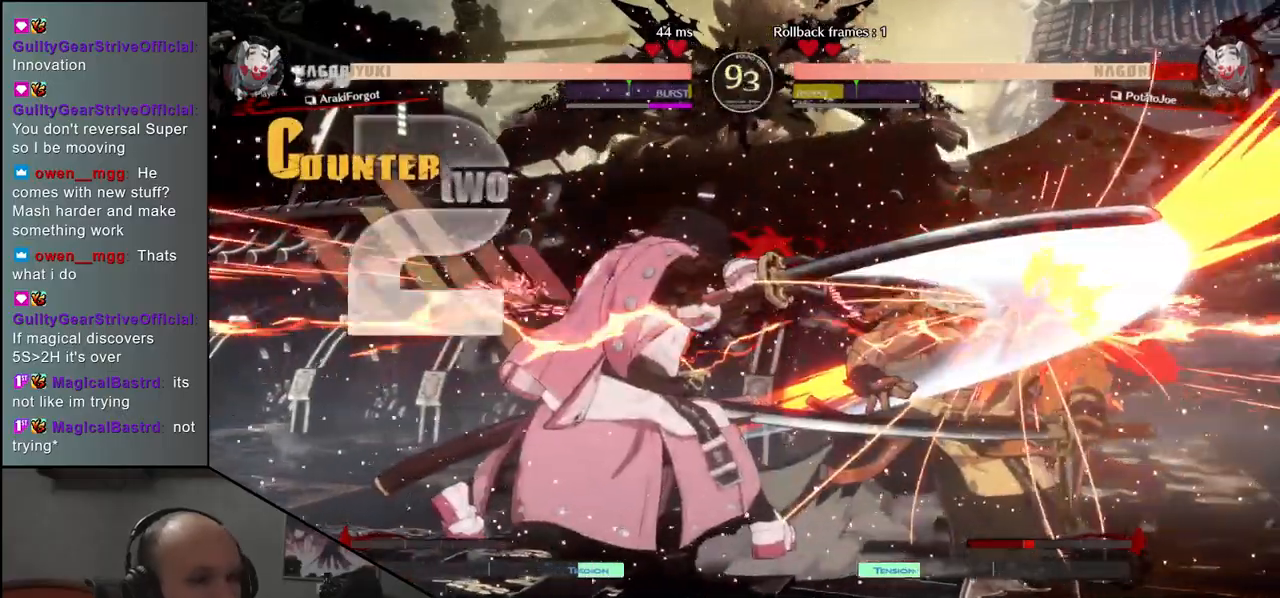
{"buttons": [], "left_stick": "right", "events": []}
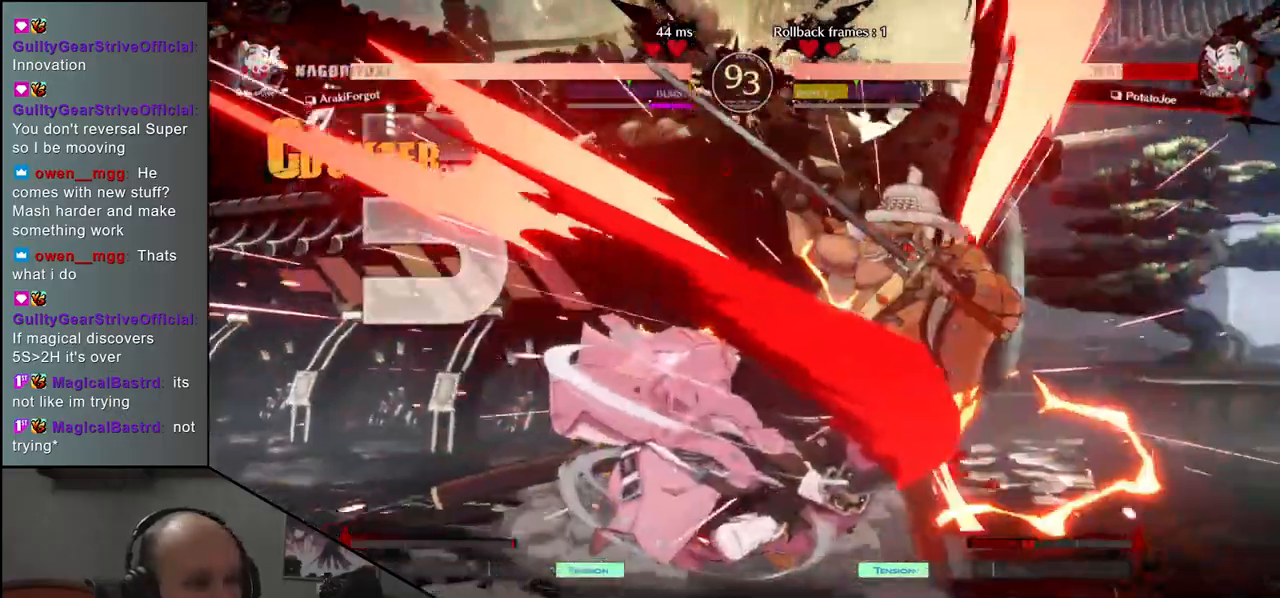
{"buttons": [], "left_stick": "right", "events": []}